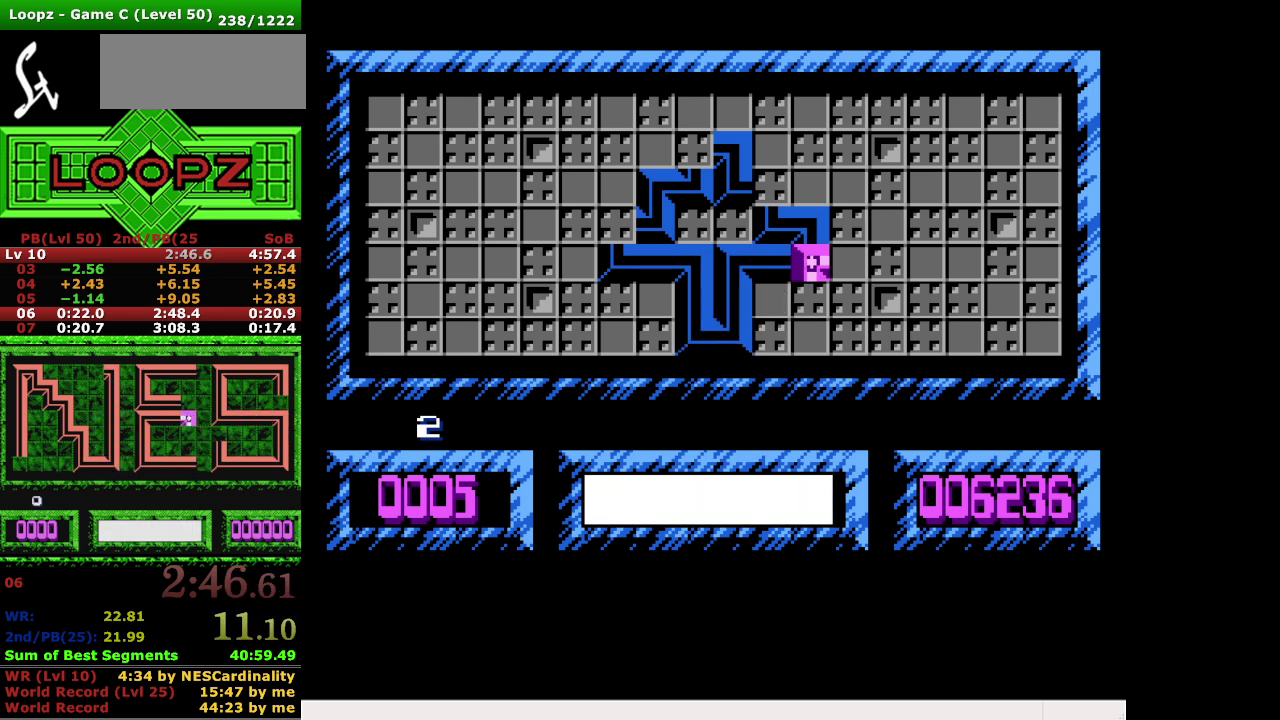
Gameplay with a controller (Nintendo layout); each line is a JSON object with the inputs held at the frame after it. "events" lists button and stick changes between this image and that frame as [ms after this image, input, new state], when the widget could be followed in between. Not read: L3 R3.
{"buttons": ["A"], "events": [[433, "A", "down"]]}
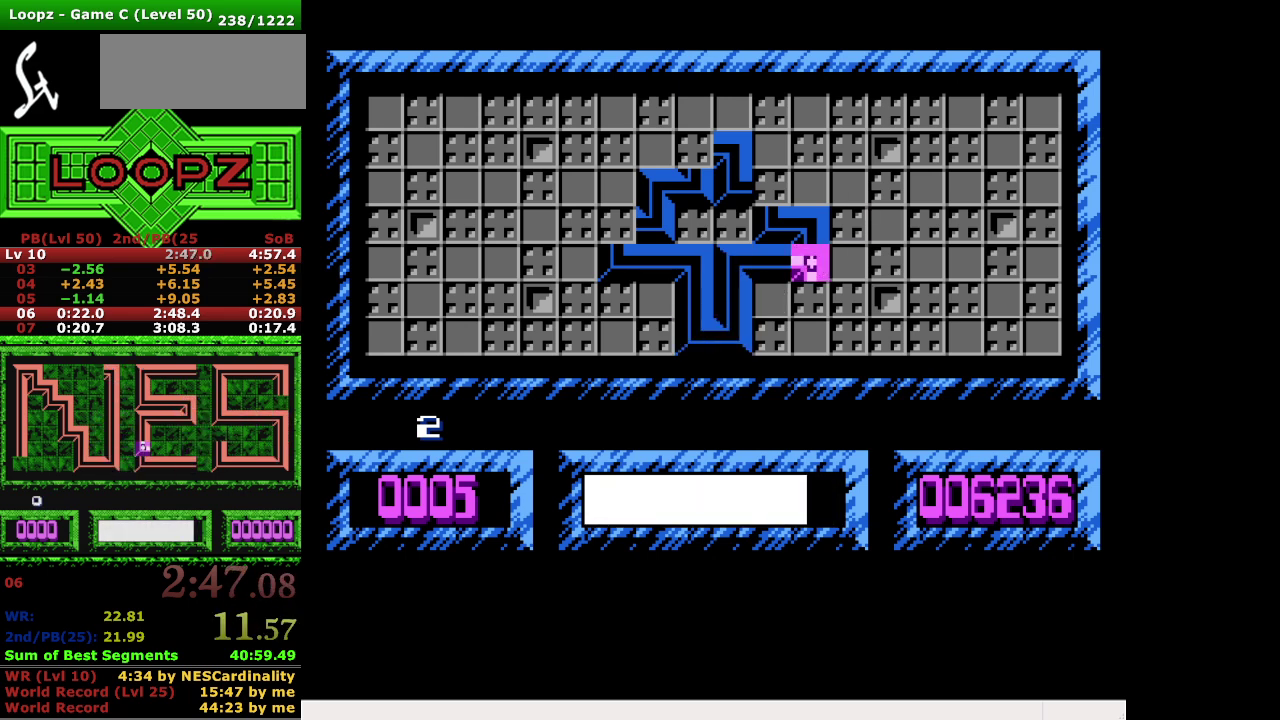
{"buttons": ["DPAD_LEFT"], "events": [[66, "A", "up"], [233, "A", "down"], [333, "B", "down"], [366, "A", "up"], [433, "B", "up"], [500, "DPAD_LEFT", "down"]]}
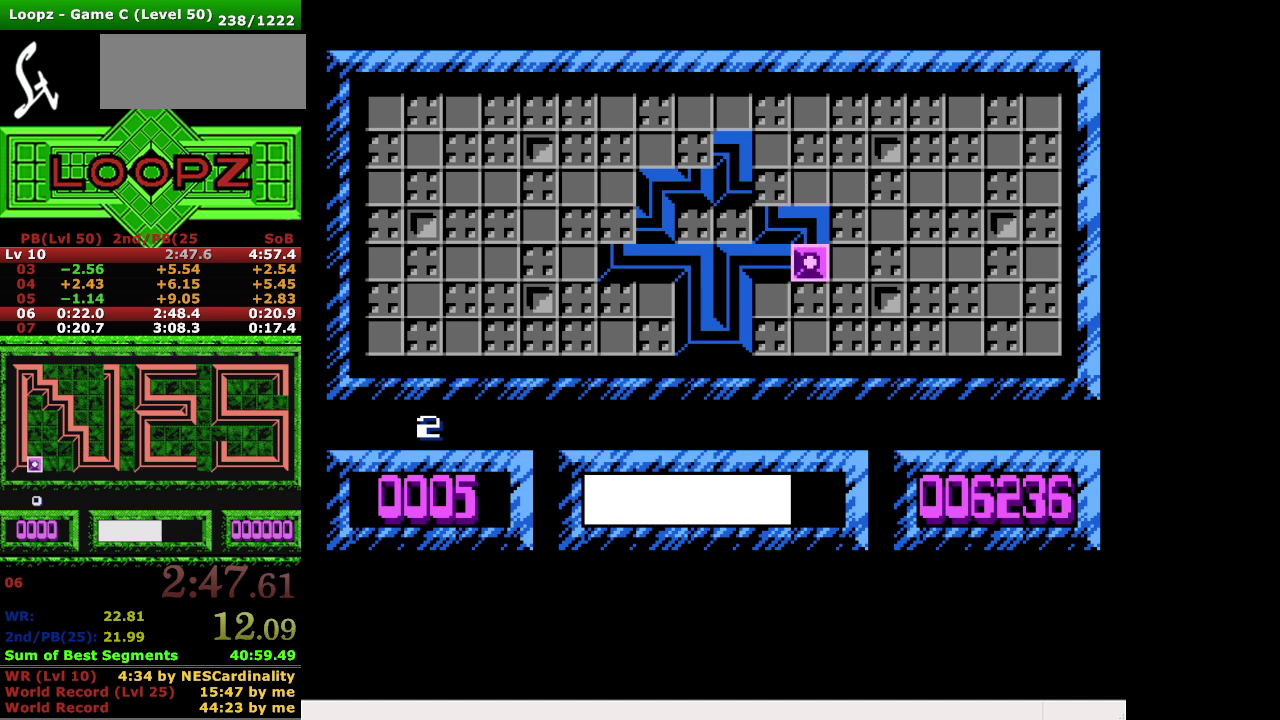
{"buttons": [], "events": [[200, "DPAD_LEFT", "up"]]}
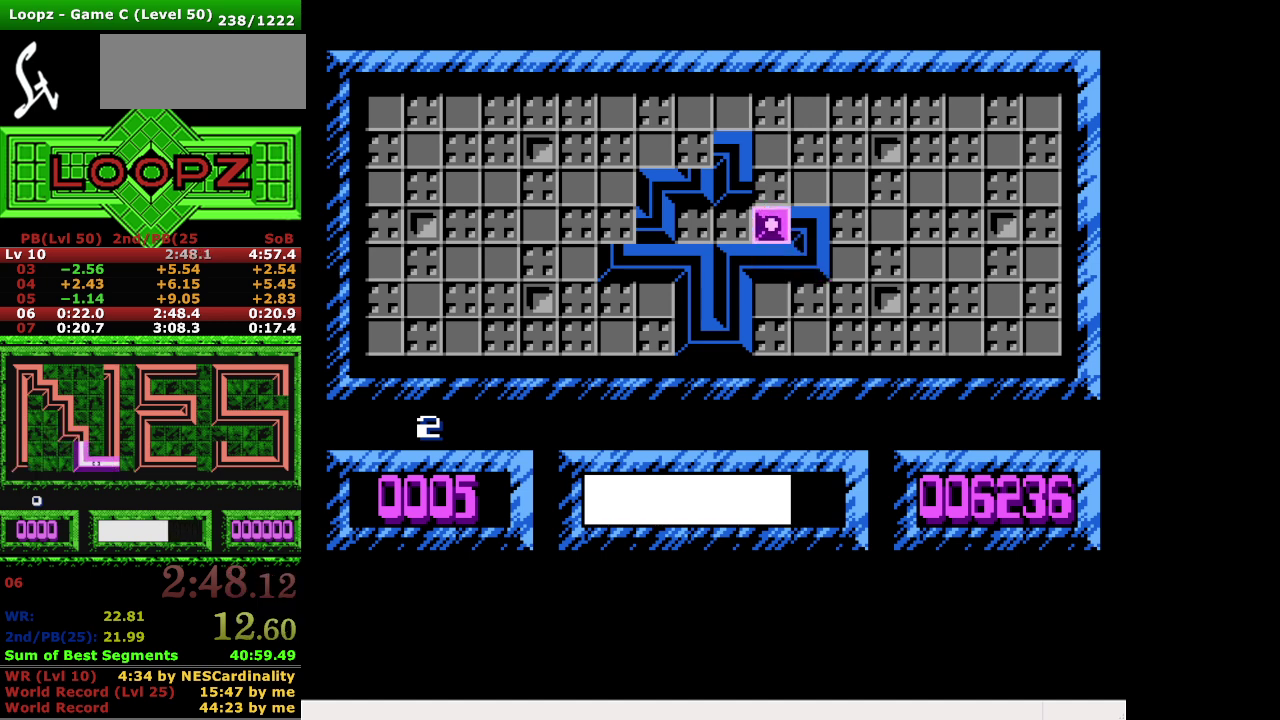
{"buttons": [], "events": []}
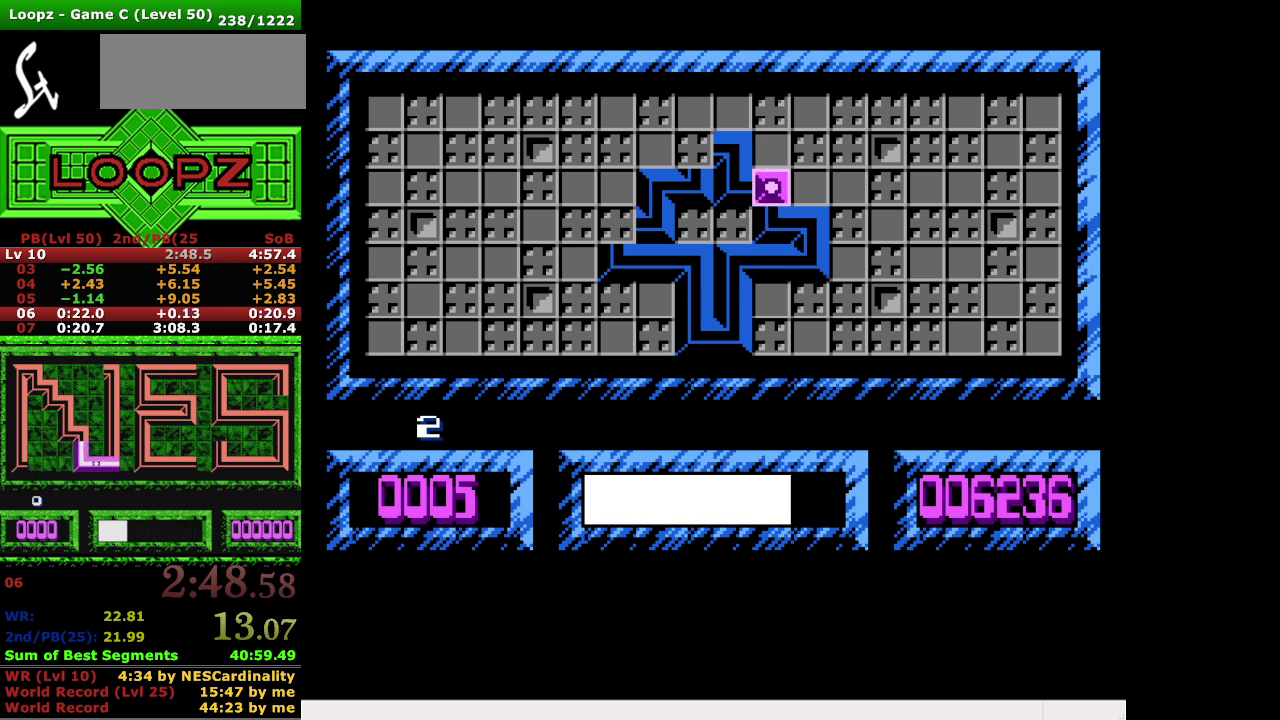
{"buttons": [], "events": []}
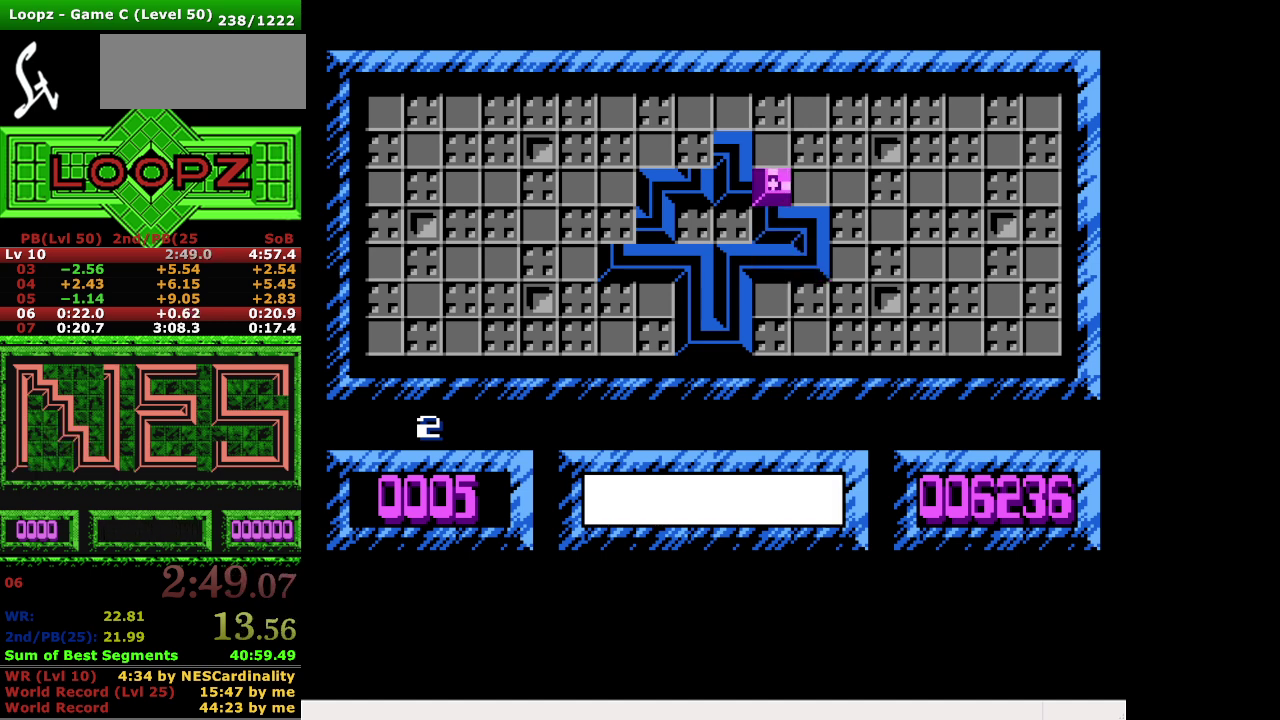
{"buttons": ["A"], "events": [[400, "A", "down"]]}
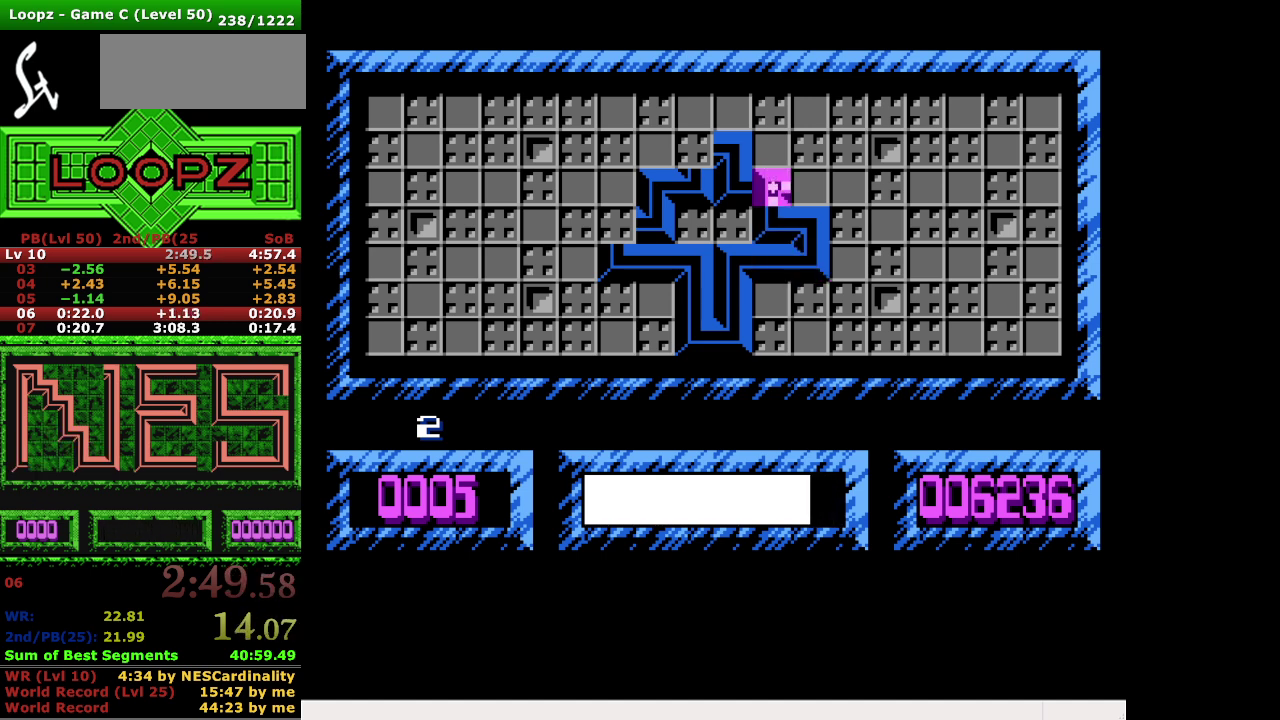
{"buttons": [], "events": [[33, "A", "up"], [233, "A", "down"], [333, "B", "down"], [400, "A", "up"], [433, "B", "up"]]}
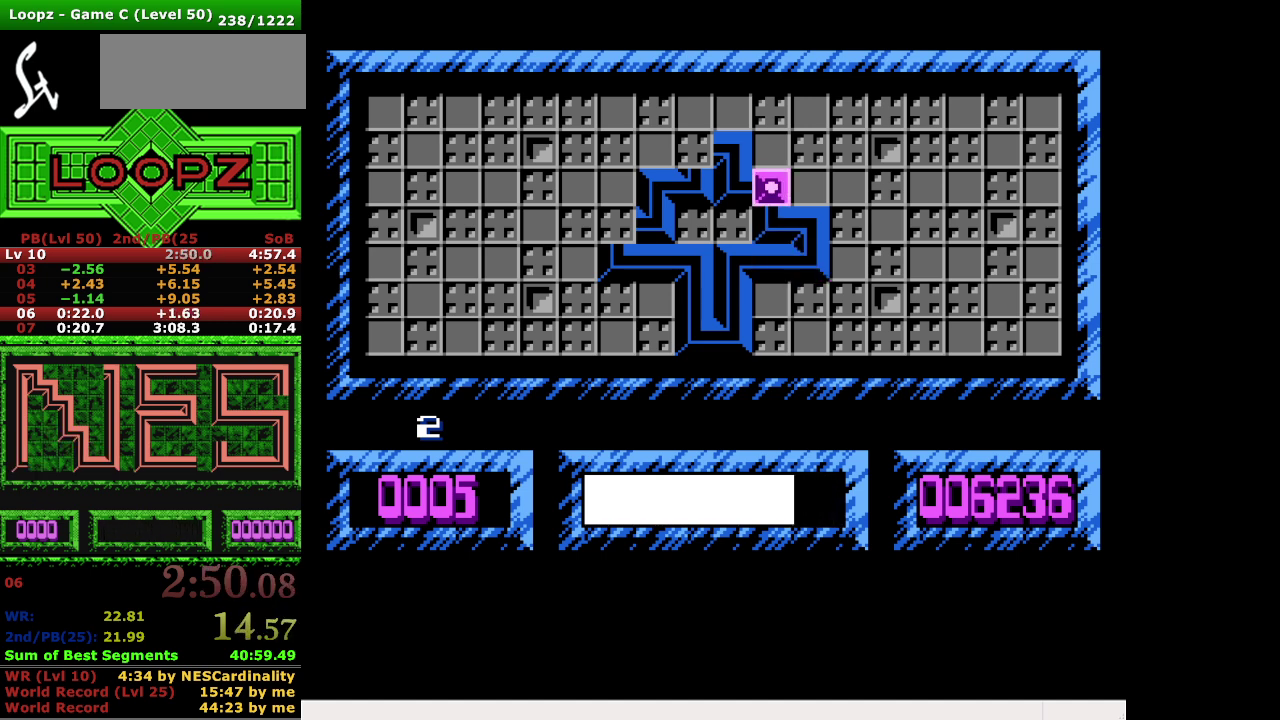
{"buttons": [], "events": [[33, "DPAD_LEFT", "down"], [133, "DPAD_LEFT", "up"]]}
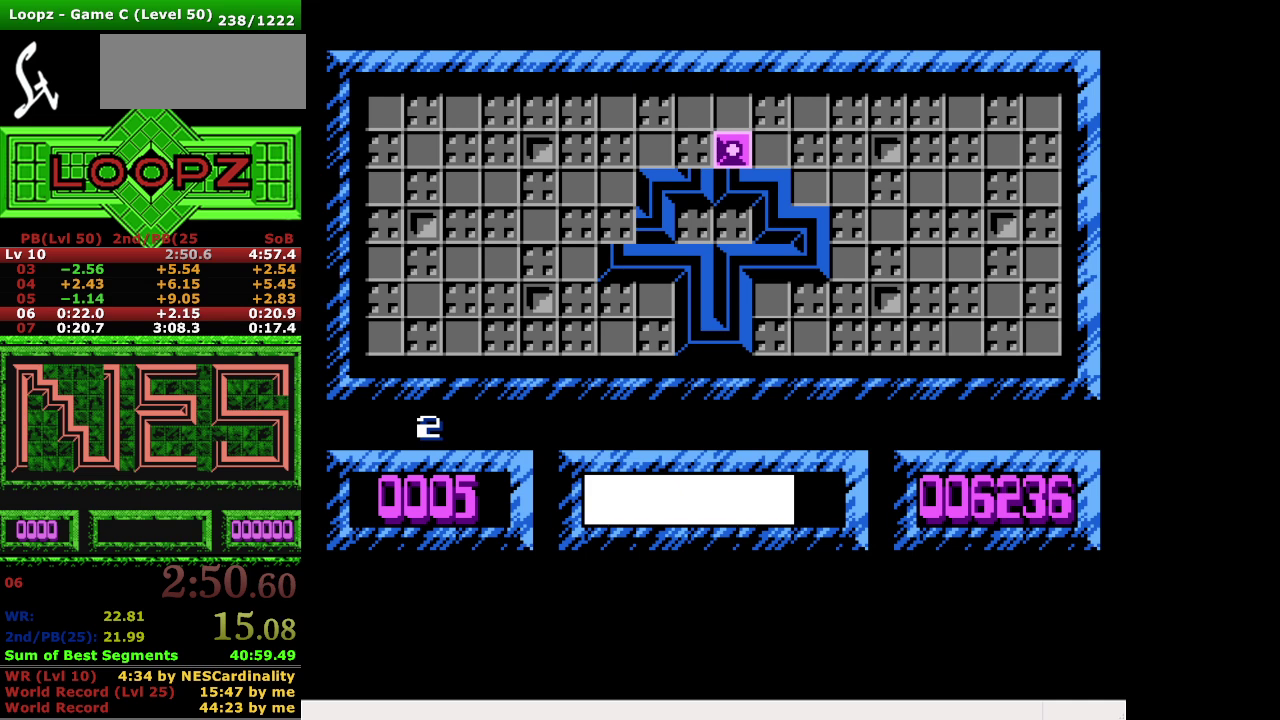
{"buttons": [], "events": [[100, "DPAD_LEFT", "down"], [166, "DPAD_LEFT", "up"]]}
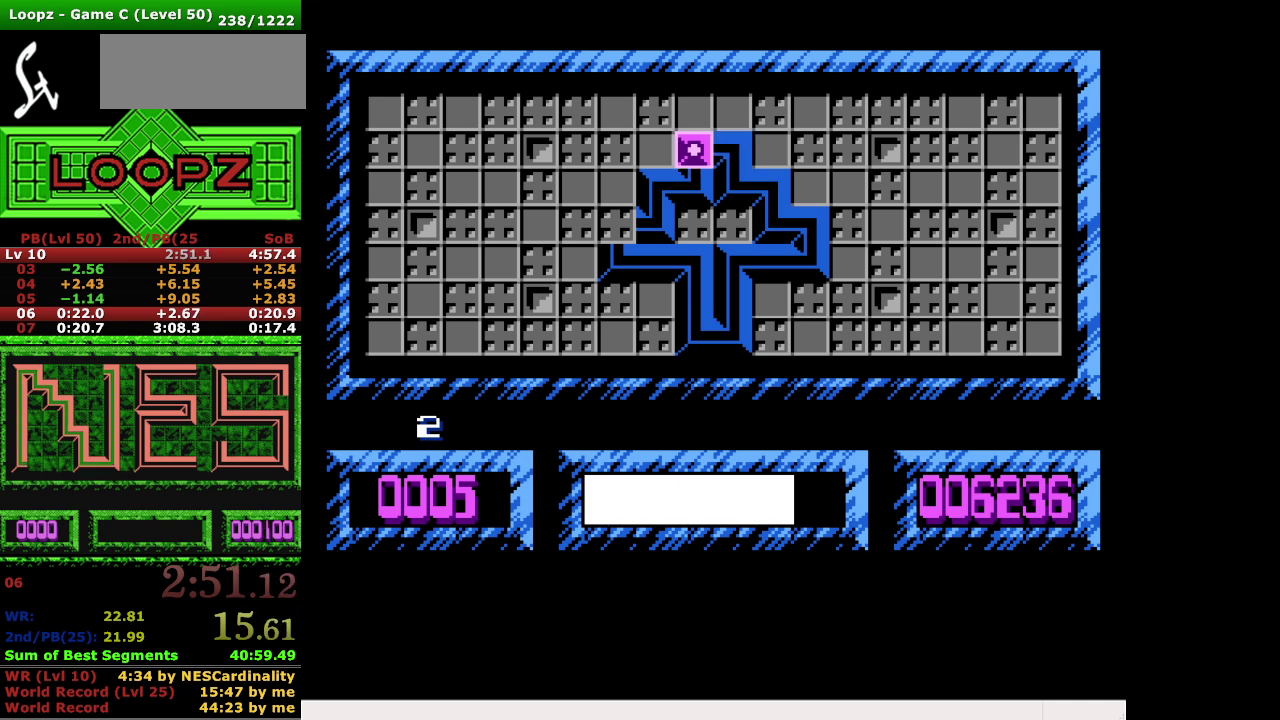
{"buttons": [], "events": []}
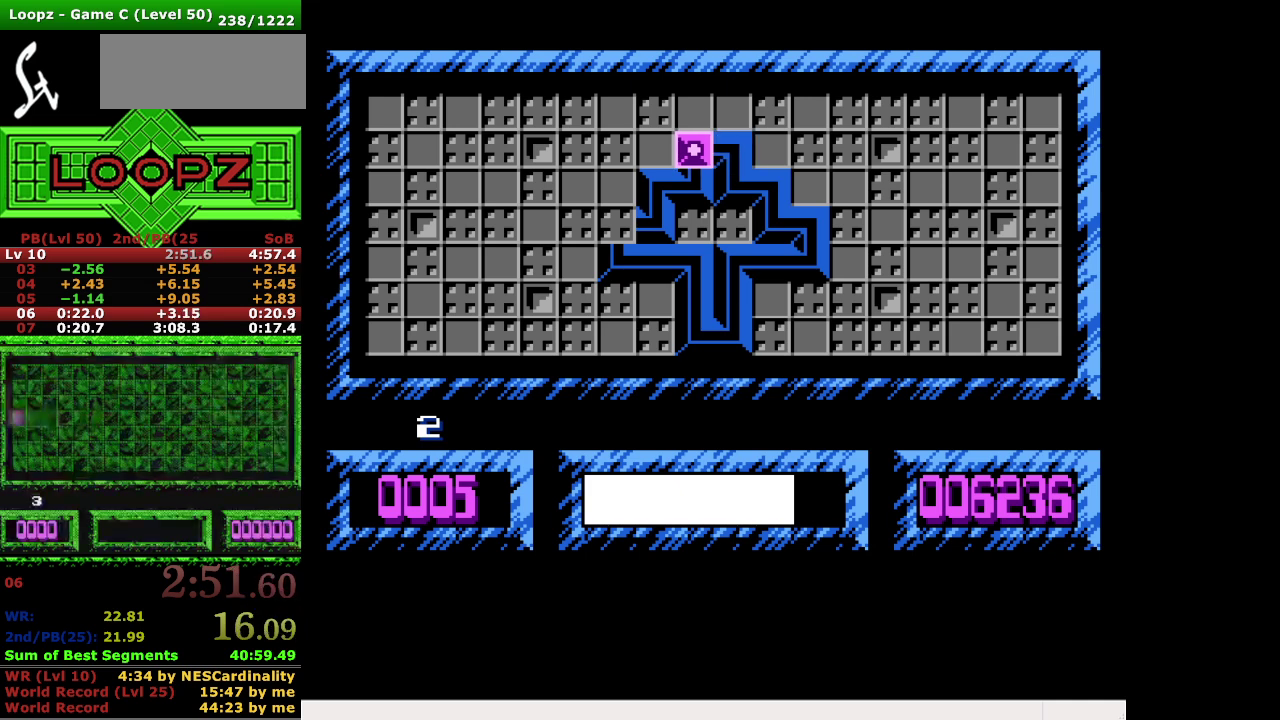
{"buttons": ["B"], "events": [[500, "B", "down"]]}
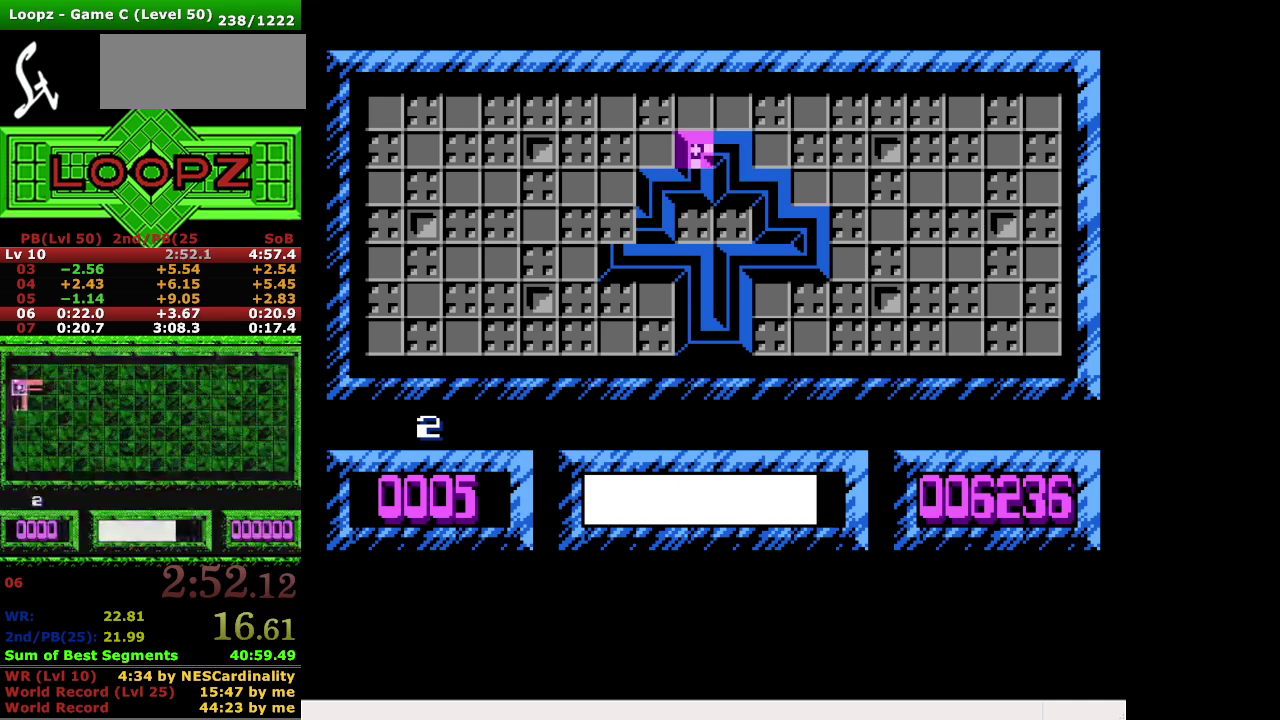
{"buttons": [], "events": [[133, "B", "up"], [400, "DPAD_LEFT", "down"], [500, "DPAD_LEFT", "up"]]}